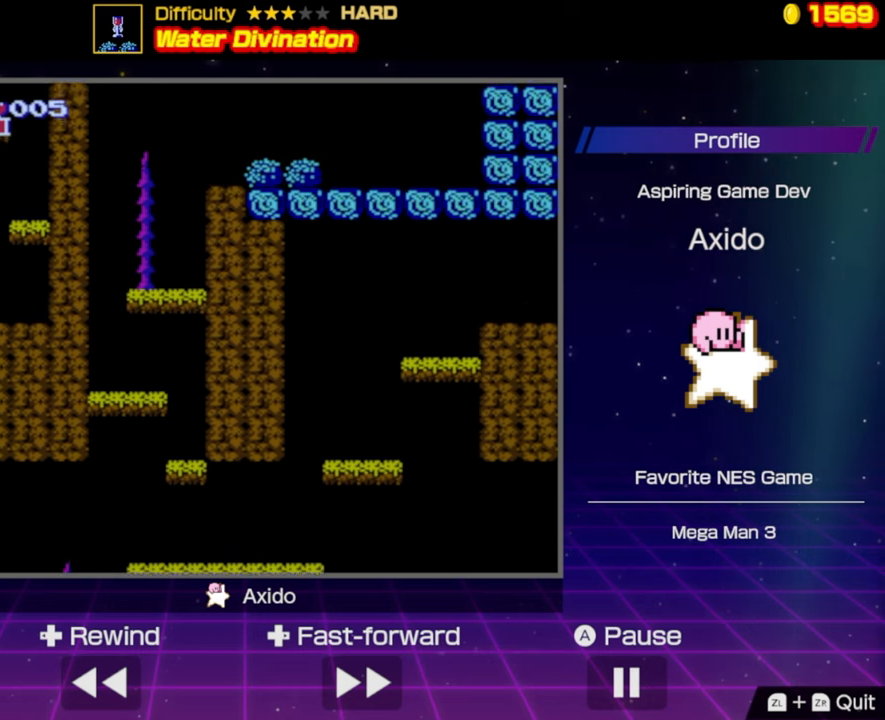
Gameplay with a controller (Nintendo layout); each line is a JSON object with the inputs held at the frame after it. "events" lists button and stick changes between this image and that frame as [ms after this image, input, new state], when the widget could be followed in between. Not read: L3 R3.
{"buttons": ["DPAD_LEFT"], "events": [[83, "A", "down"], [167, "DPAD_RIGHT", "up"], [400, "DPAD_LEFT", "down"], [450, "A", "up"]]}
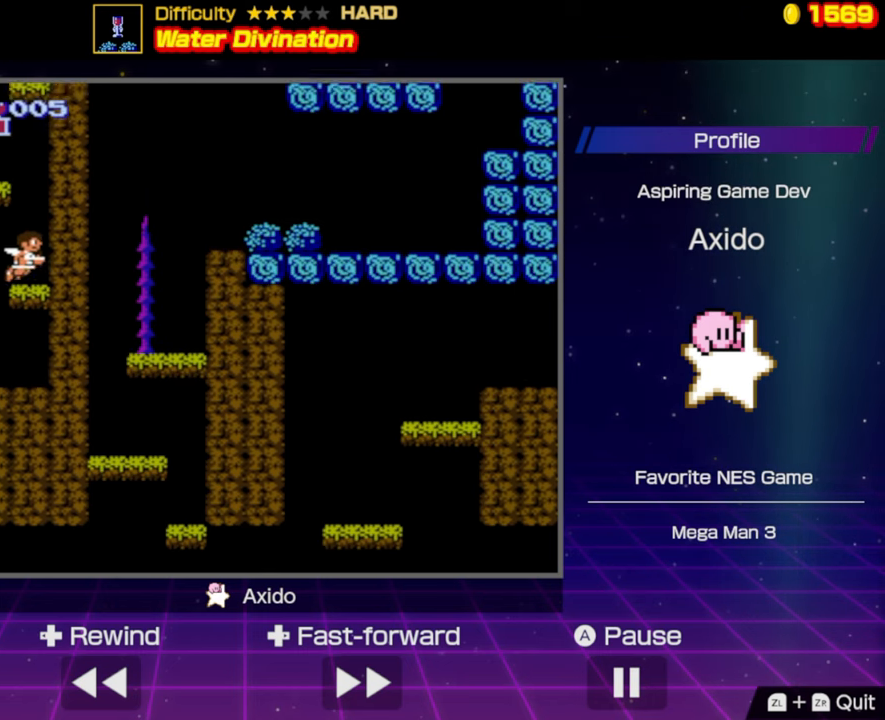
{"buttons": ["A"], "events": [[17, "DPAD_LEFT", "up"], [350, "A", "down"]]}
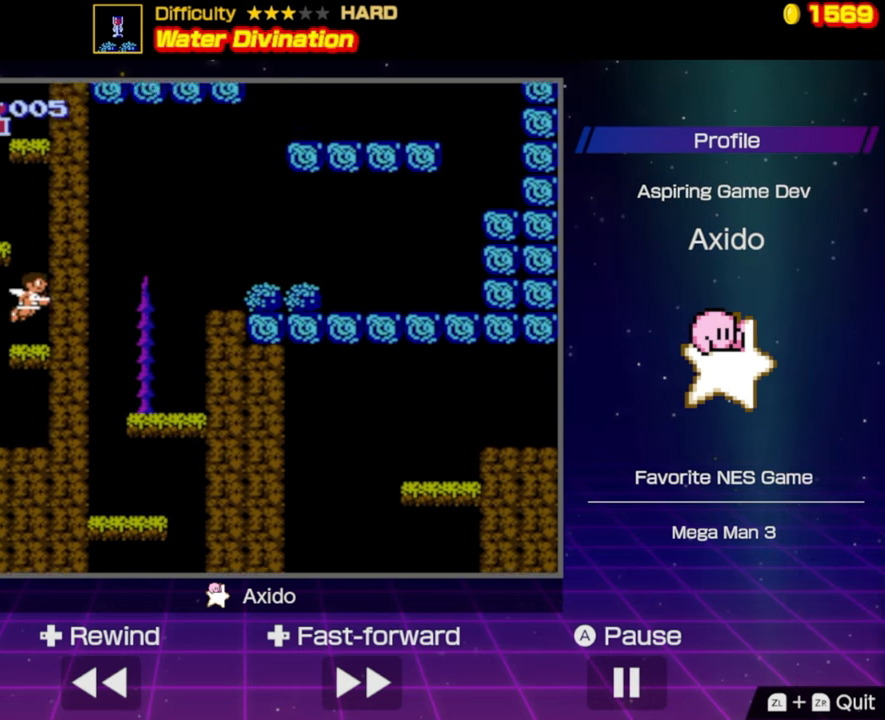
{"buttons": [], "events": [[83, "DPAD_LEFT", "down"], [183, "DPAD_LEFT", "up"], [200, "A", "up"]]}
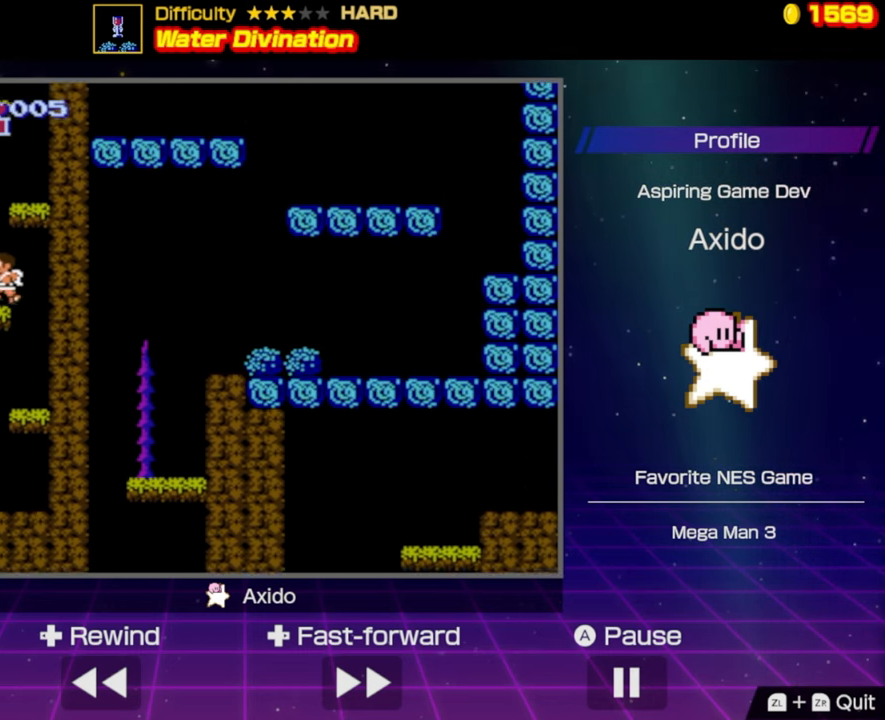
{"buttons": [], "events": [[83, "A", "down"], [283, "DPAD_RIGHT", "down"], [383, "DPAD_RIGHT", "up"], [417, "A", "up"]]}
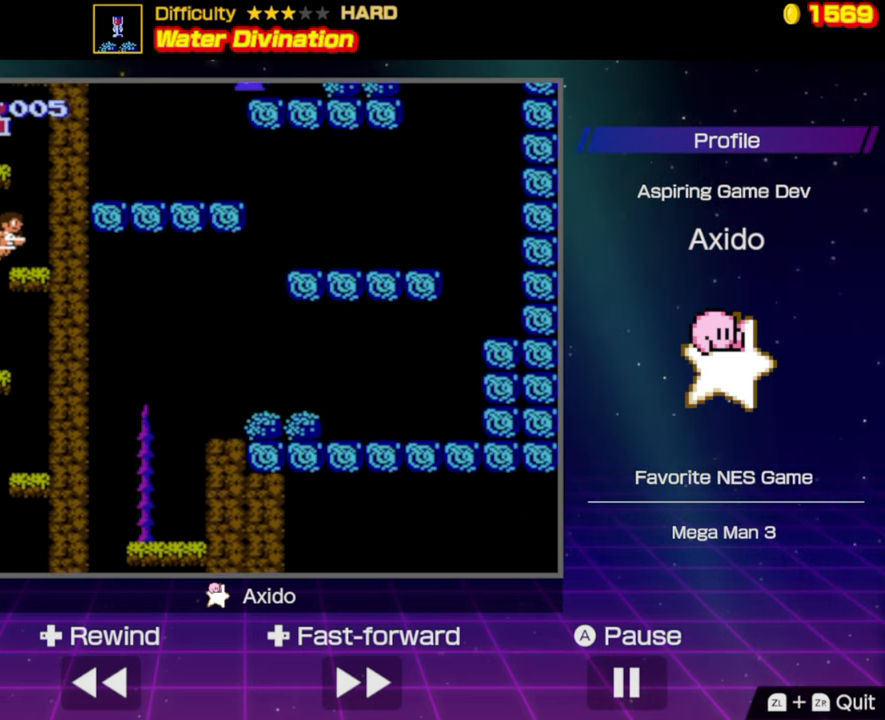
{"buttons": ["A"], "events": [[167, "DPAD_LEFT", "down"], [233, "DPAD_LEFT", "up"], [317, "A", "down"]]}
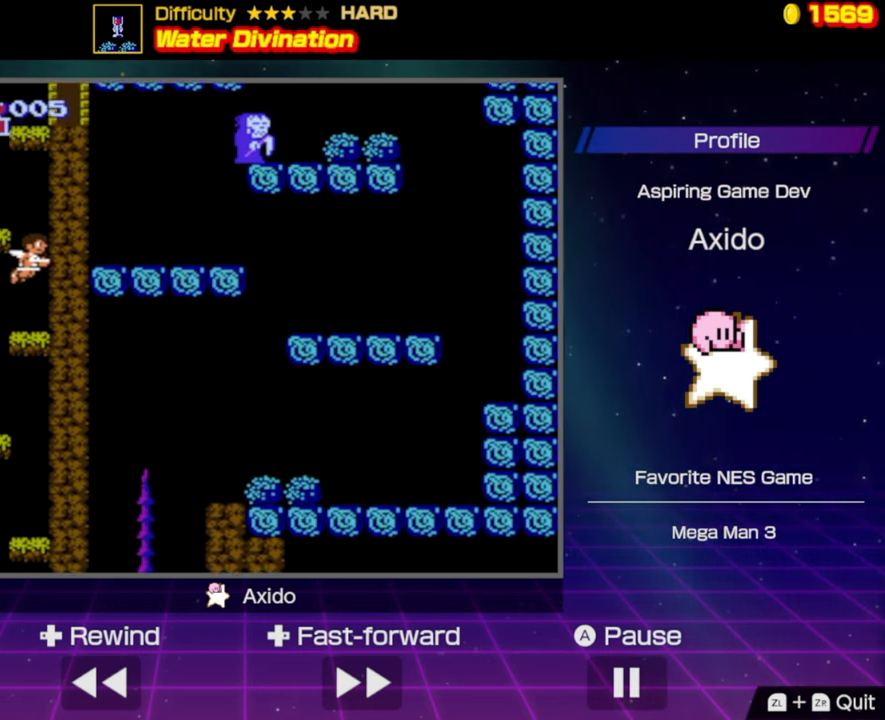
{"buttons": [], "events": [[150, "DPAD_LEFT", "down"], [200, "A", "up"], [250, "DPAD_LEFT", "up"]]}
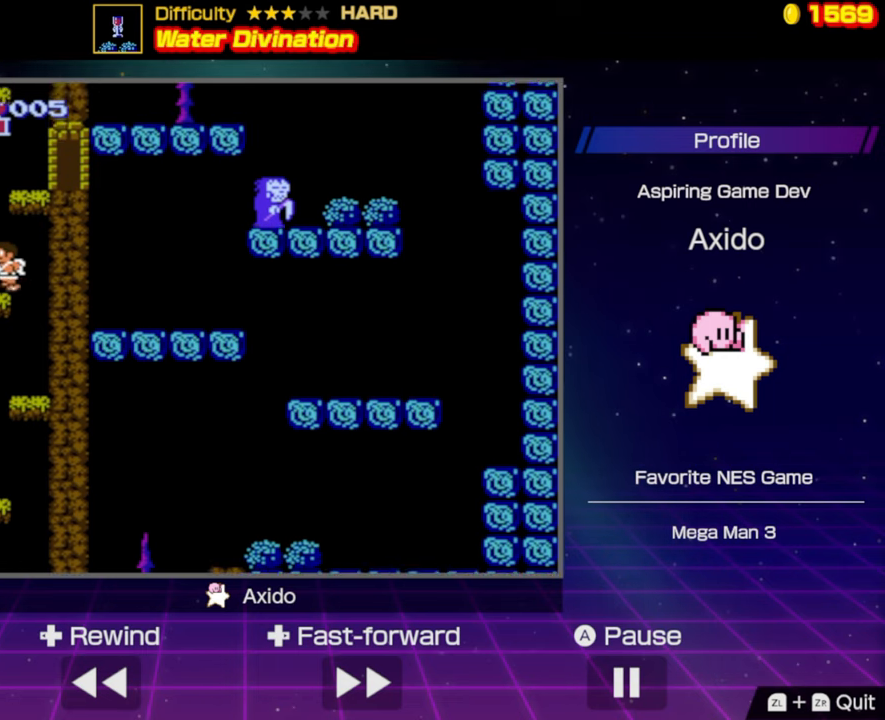
{"buttons": [], "events": [[100, "A", "down"], [300, "DPAD_RIGHT", "down"], [384, "A", "up"], [400, "DPAD_RIGHT", "up"]]}
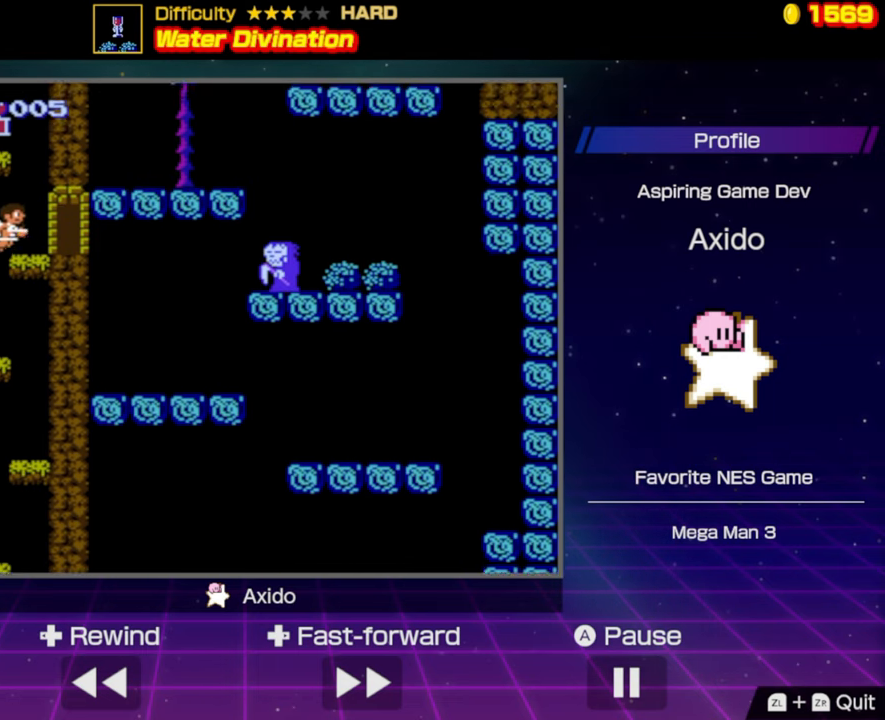
{"buttons": ["A"], "events": [[184, "DPAD_LEFT", "down"], [234, "DPAD_LEFT", "up"], [300, "A", "down"]]}
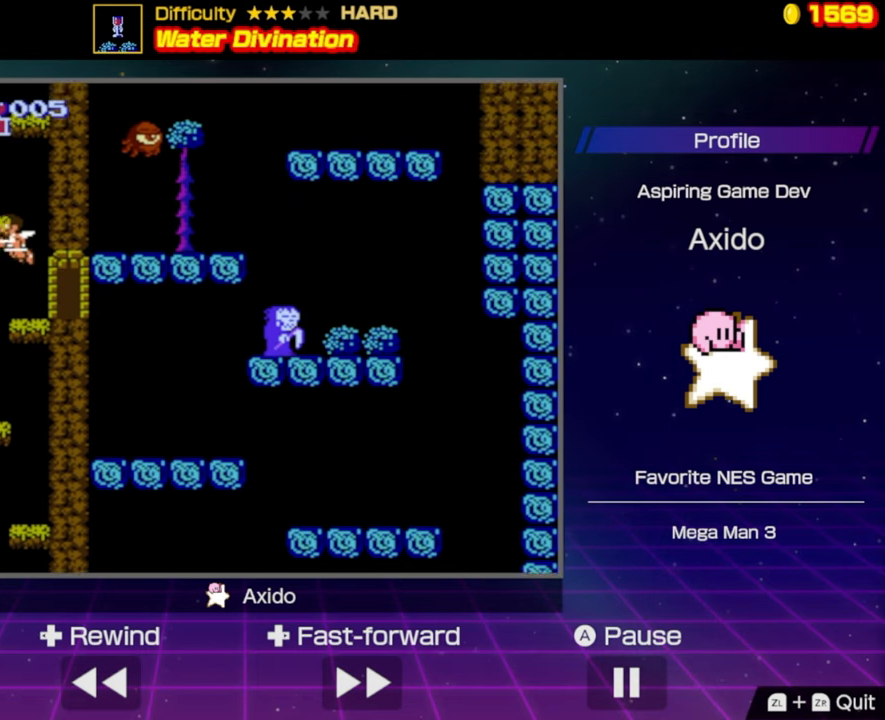
{"buttons": ["A"], "events": [[100, "A", "up"], [484, "A", "down"]]}
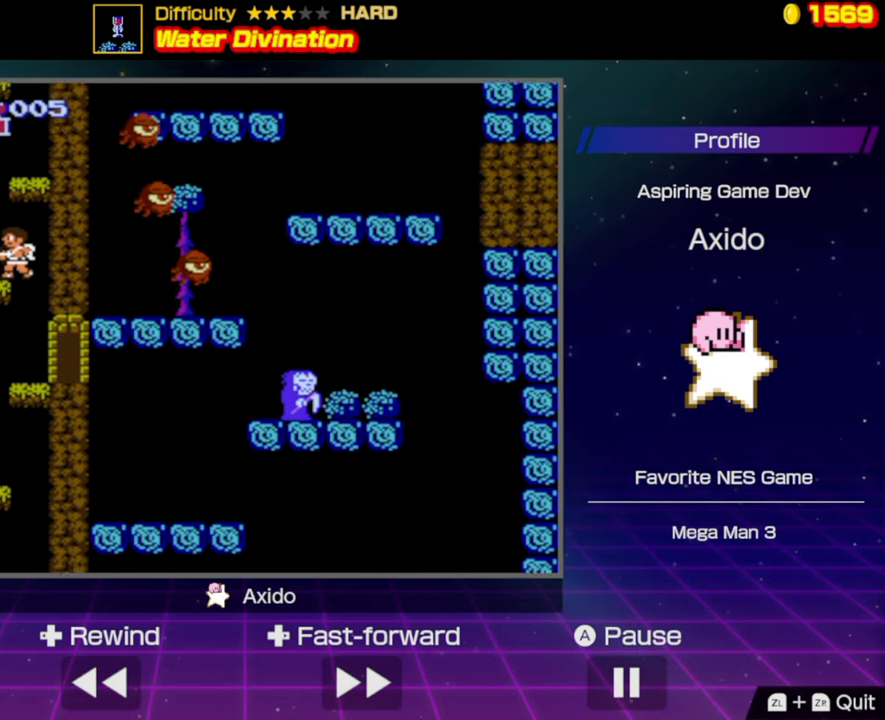
{"buttons": [], "events": [[284, "A", "up"]]}
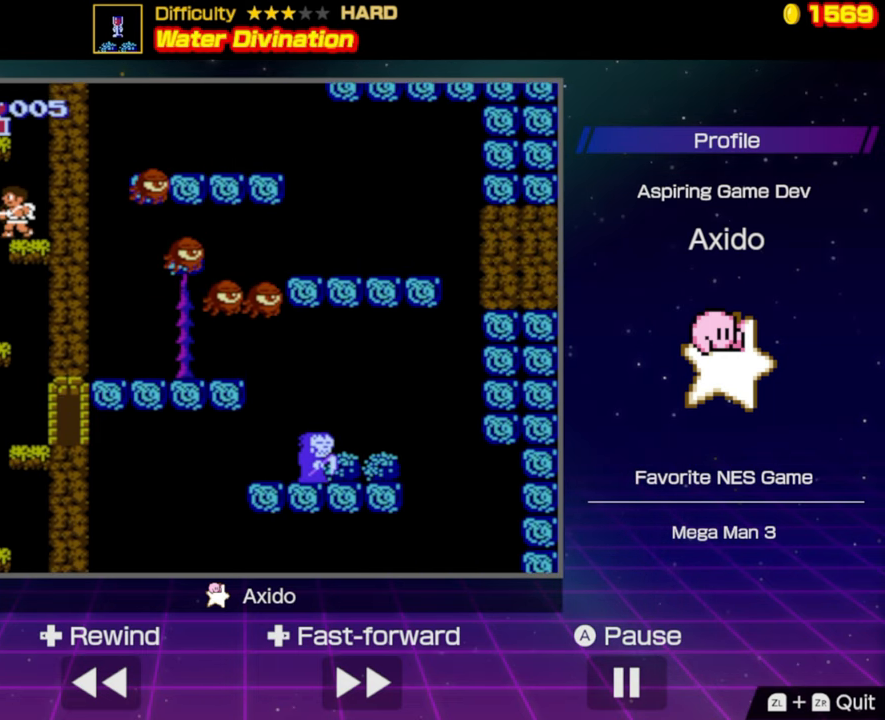
{"buttons": [], "events": [[84, "A", "down"], [417, "A", "up"]]}
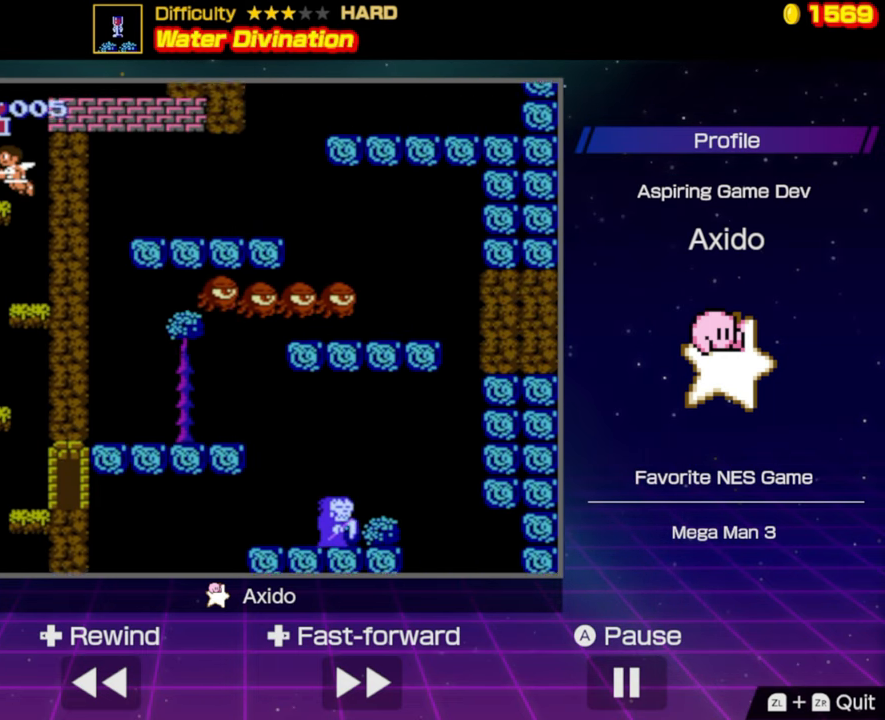
{"buttons": ["A", "DPAD_RIGHT"], "events": [[200, "A", "down"], [367, "DPAD_RIGHT", "down"]]}
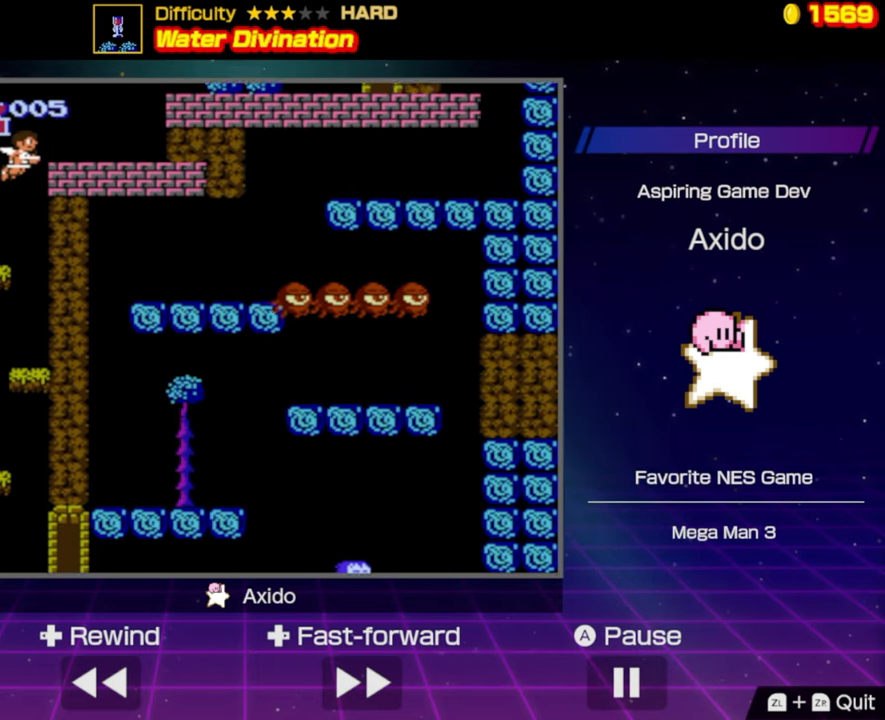
{"buttons": ["DPAD_RIGHT"], "events": [[117, "A", "up"]]}
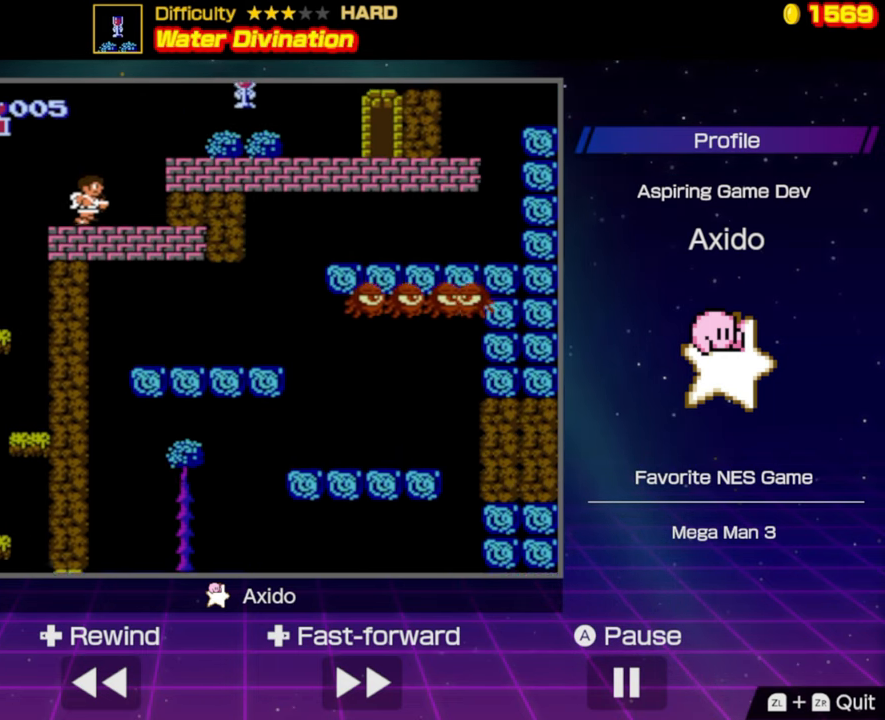
{"buttons": ["DPAD_RIGHT"], "events": [[100, "A", "down"], [300, "A", "up"]]}
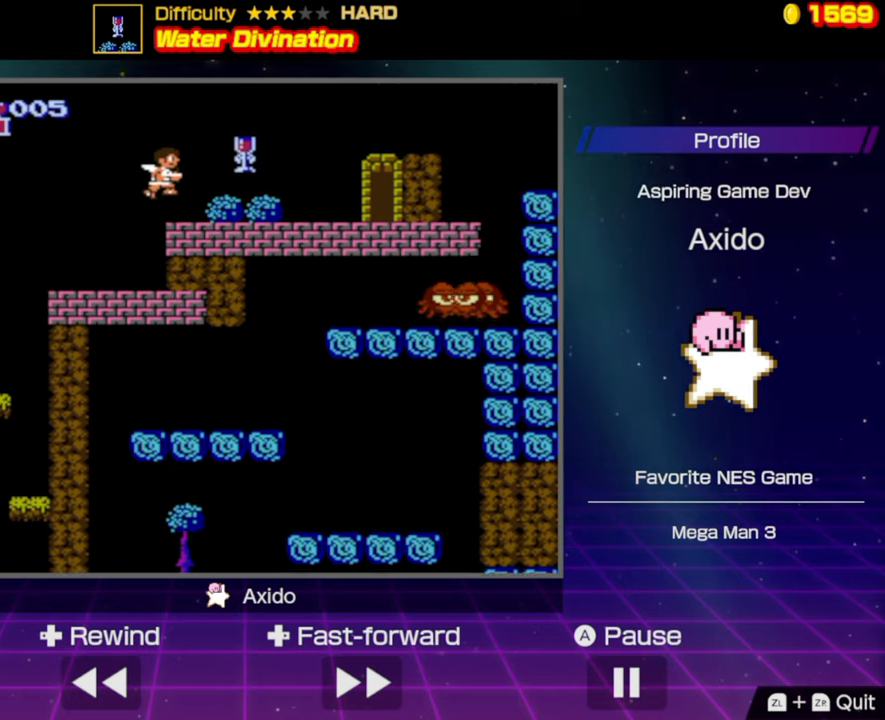
{"buttons": [], "events": [[333, "A", "down"], [450, "A", "up"], [466, "DPAD_RIGHT", "up"]]}
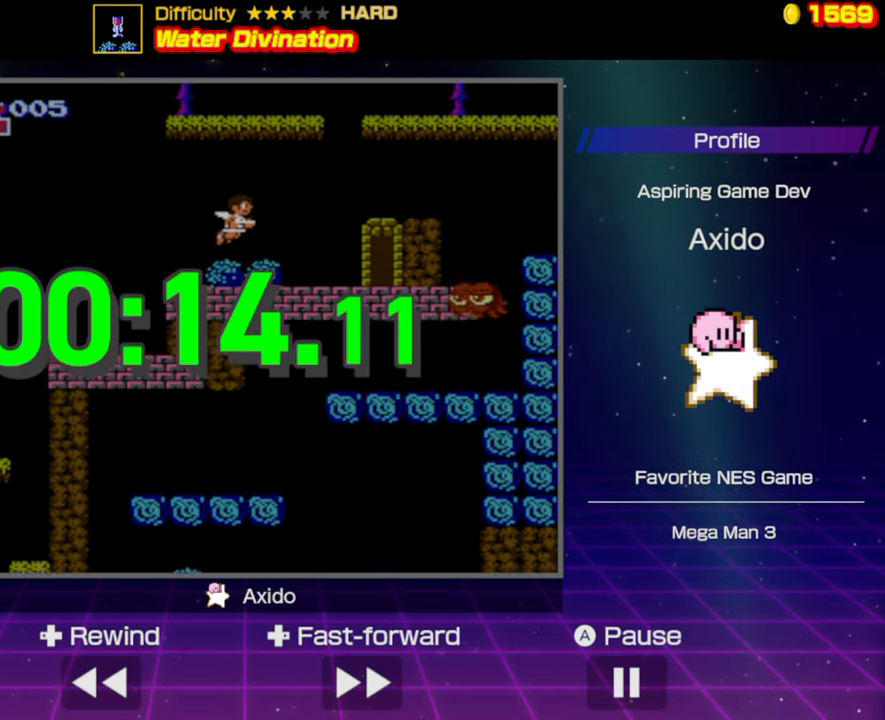
{"buttons": [], "events": []}
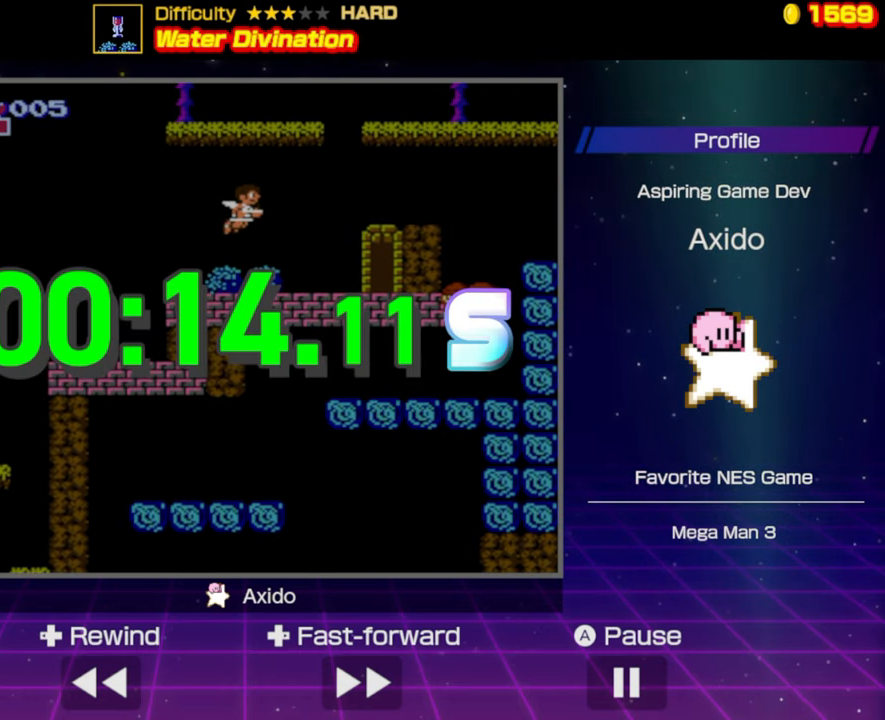
{"buttons": [], "events": []}
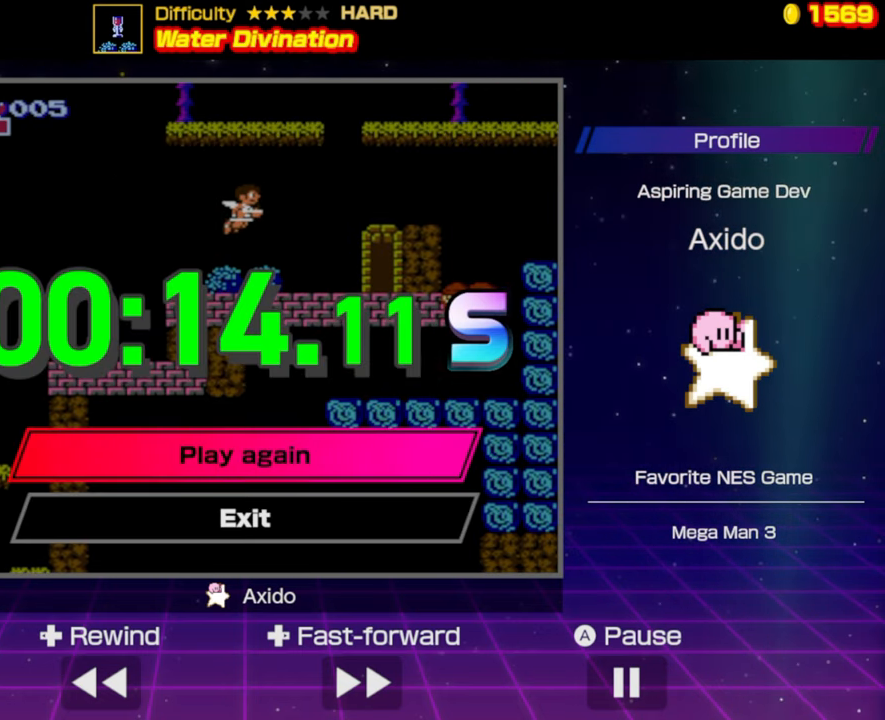
{"buttons": [], "events": []}
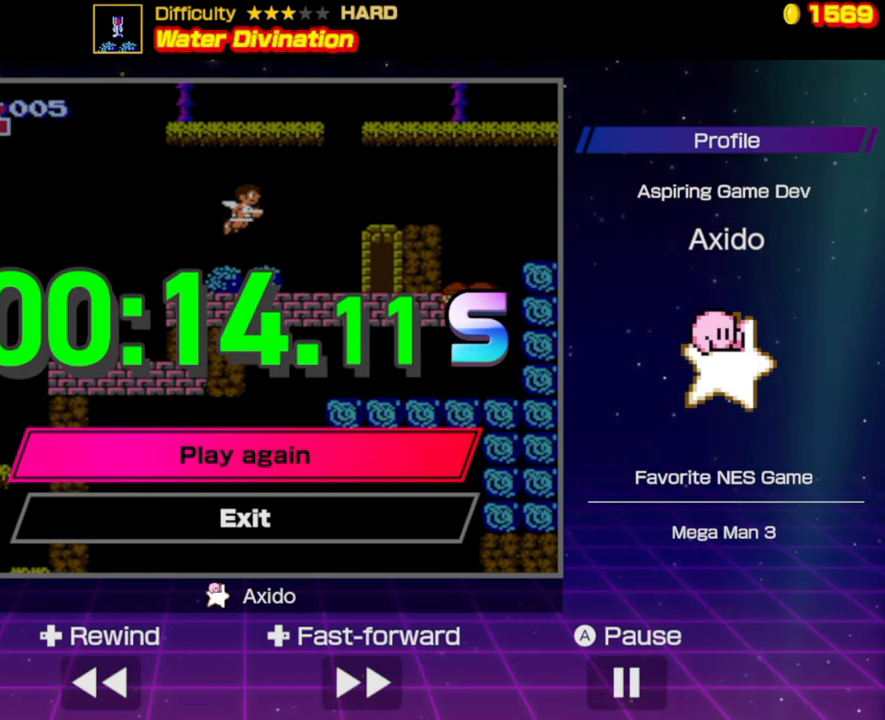
{"buttons": [], "events": []}